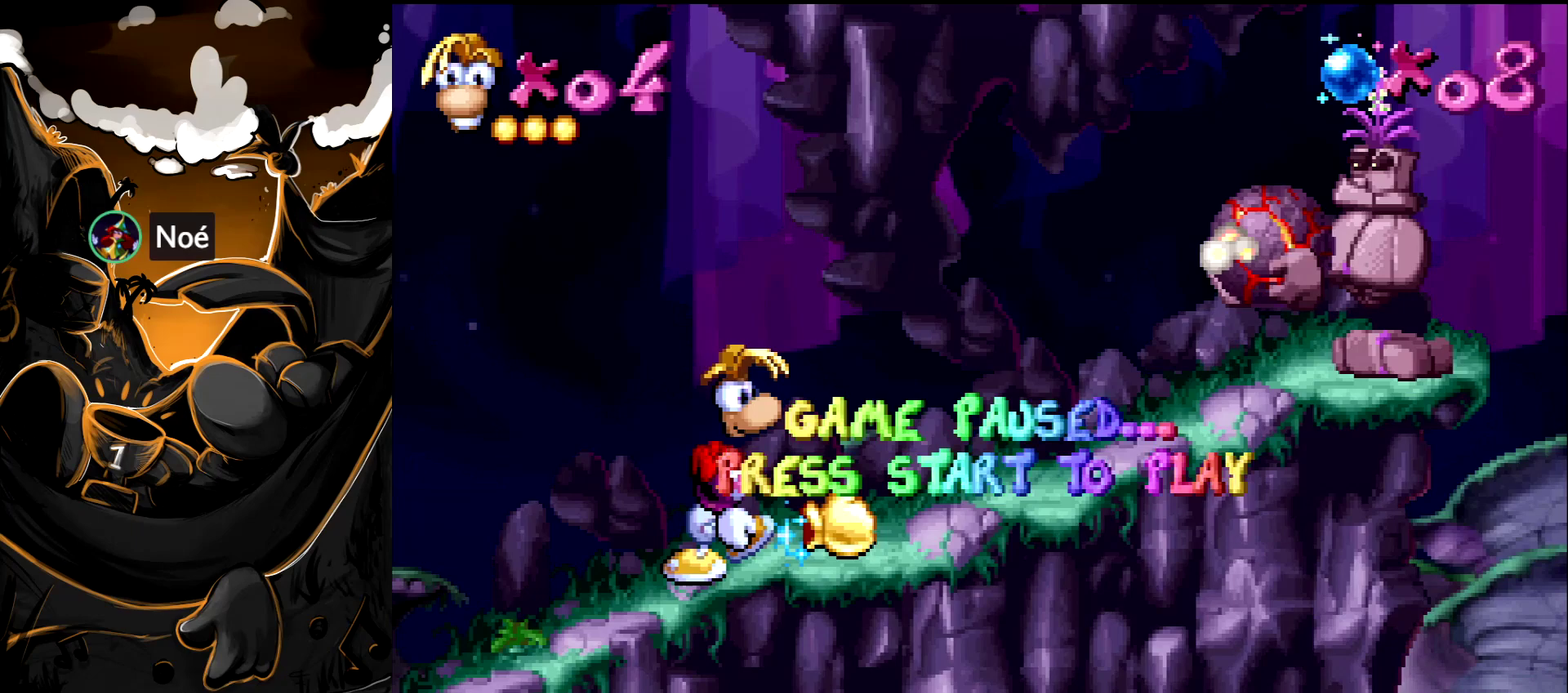
Gameplay with a controller (PlayStation layout); each line is a JSON object with the inputs held at the frame after it. "events" lists button and stick changes between this image and that frame as [ms after this image, input, new state], when the widget could be followed in between. Not read: L3 R3 START.
{"buttons": ["DPAD_RIGHT"], "events": [[267, "DPAD_RIGHT", "down"]]}
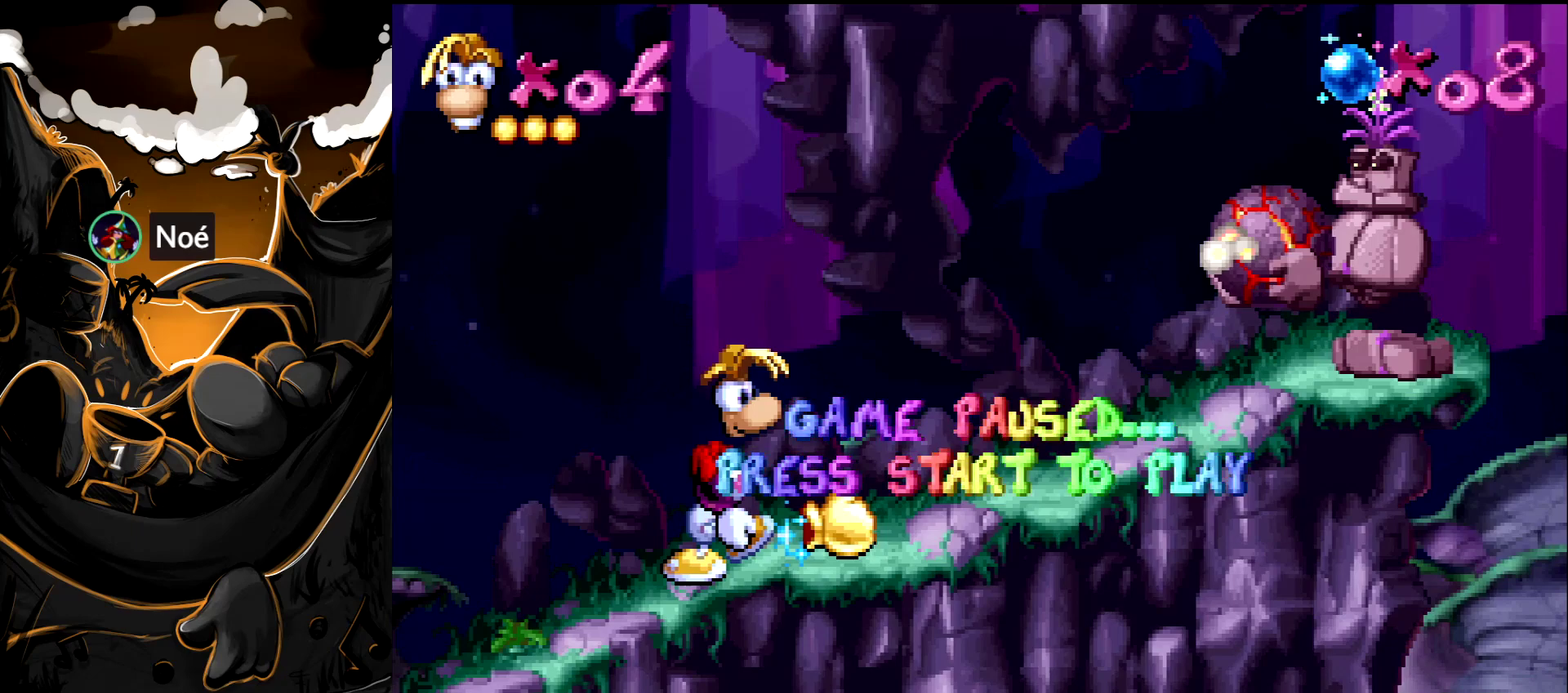
{"buttons": ["DPAD_RIGHT"], "events": [[100, "CROSS", "down"], [217, "SQUARE", "down"], [250, "CROSS", "up"], [417, "SQUARE", "up"]]}
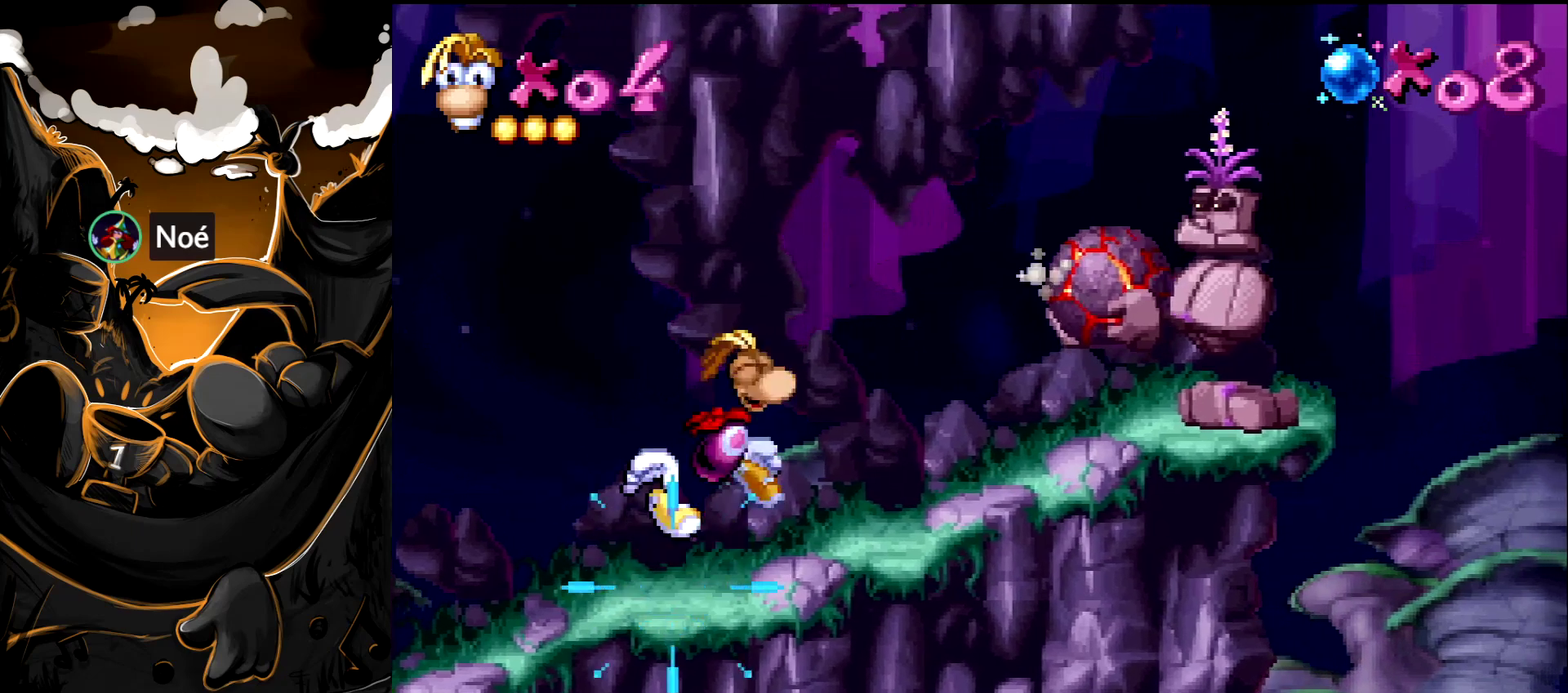
{"buttons": [], "events": [[150, "DPAD_RIGHT", "up"], [217, "SQUARE", "down"], [333, "SQUARE", "up"]]}
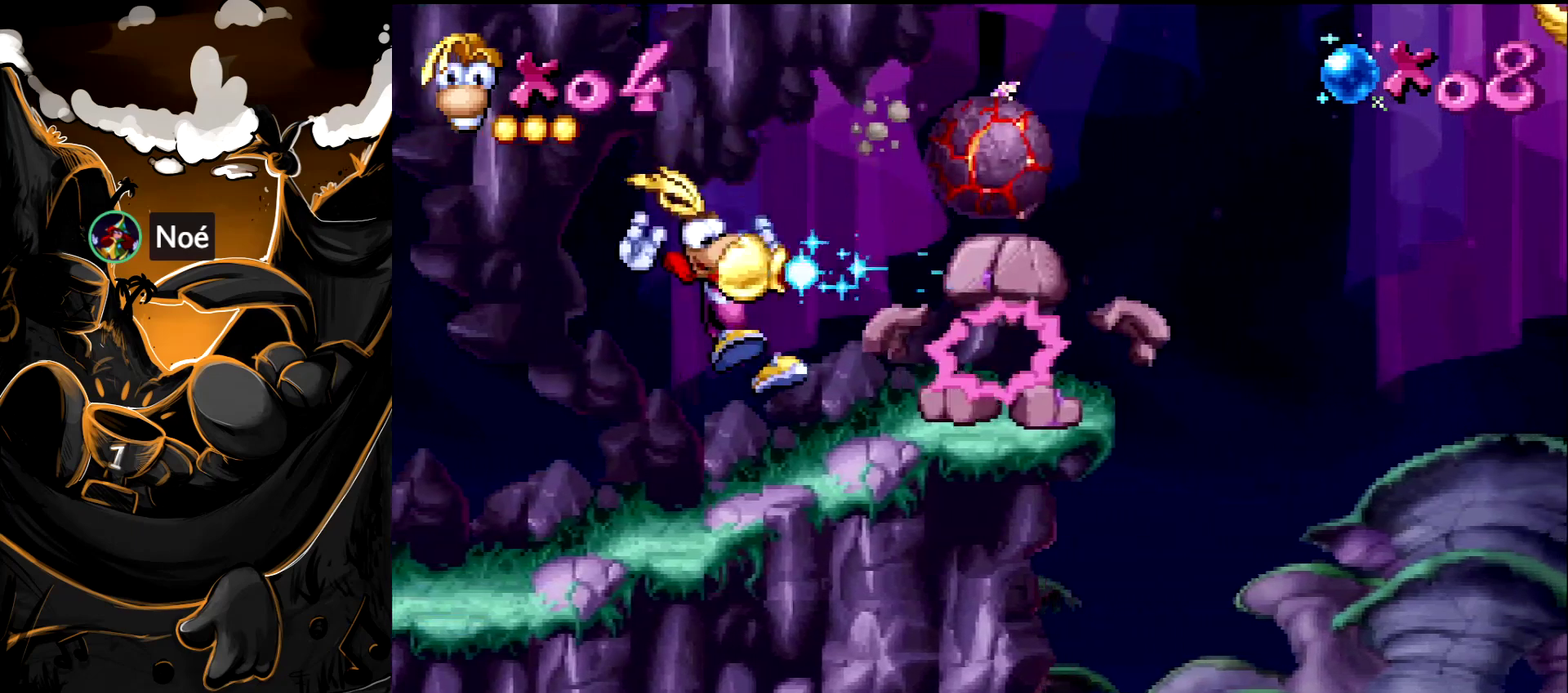
{"buttons": [], "events": [[50, "CROSS", "down"], [117, "SQUARE", "down"], [150, "CROSS", "up"], [300, "SQUARE", "up"]]}
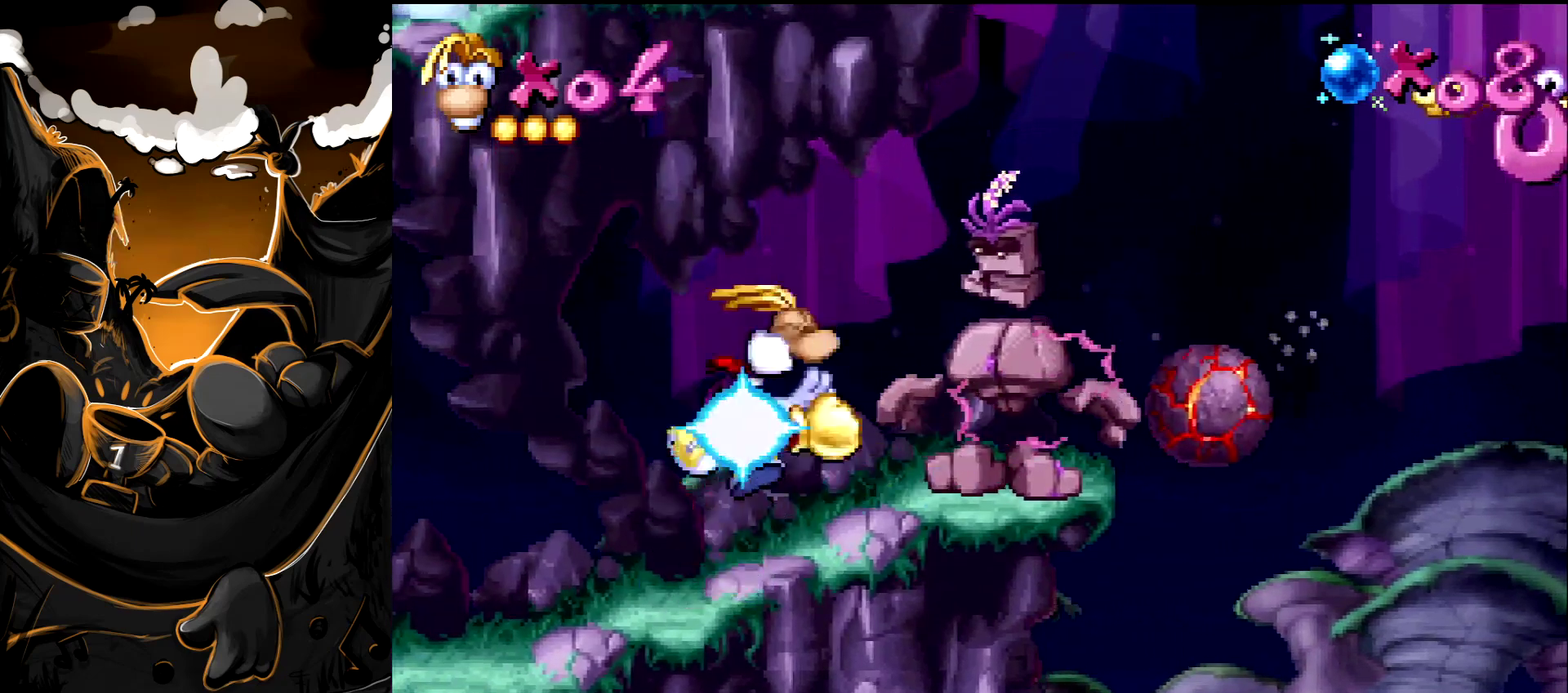
{"buttons": ["DPAD_RIGHT"], "events": [[83, "SQUARE", "down"], [200, "SQUARE", "up"], [483, "DPAD_RIGHT", "down"]]}
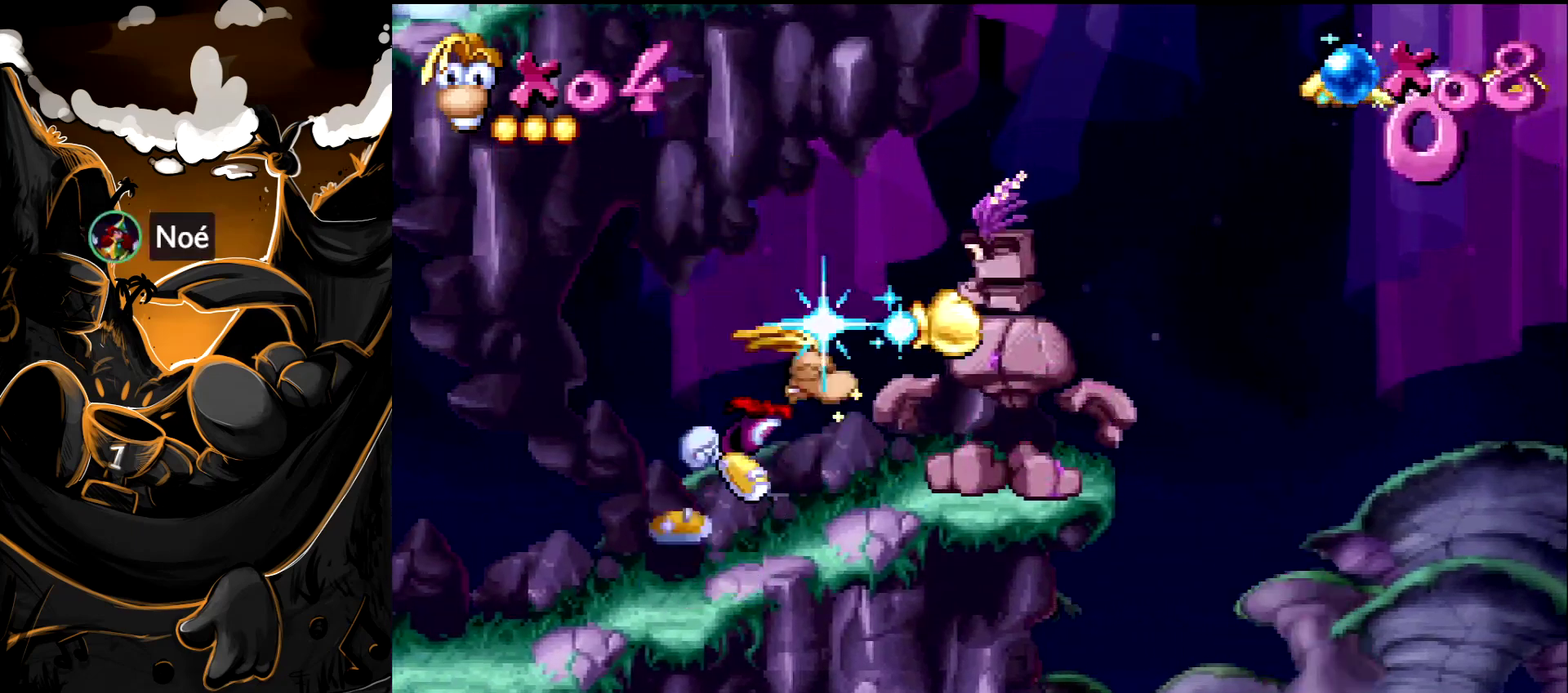
{"buttons": [], "events": [[250, "DPAD_RIGHT", "up"]]}
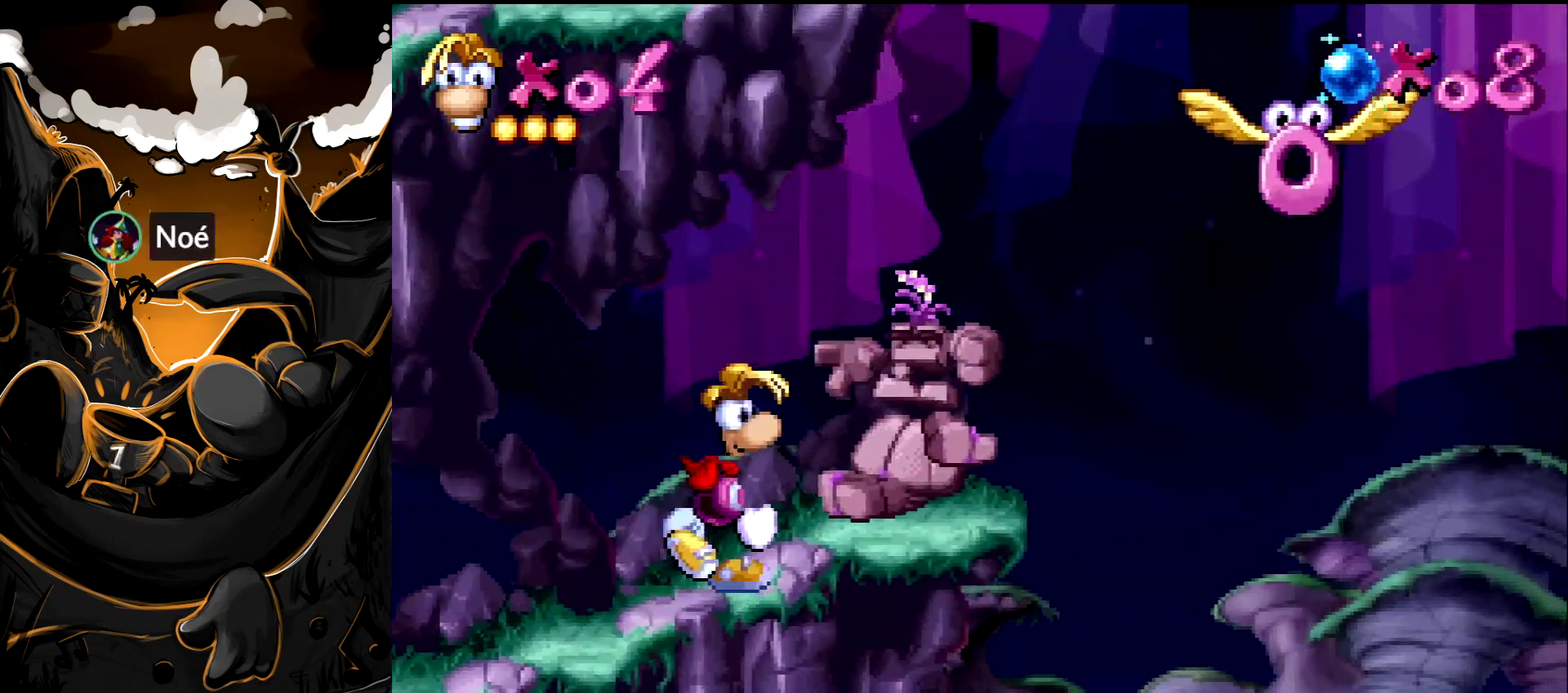
{"buttons": [], "events": []}
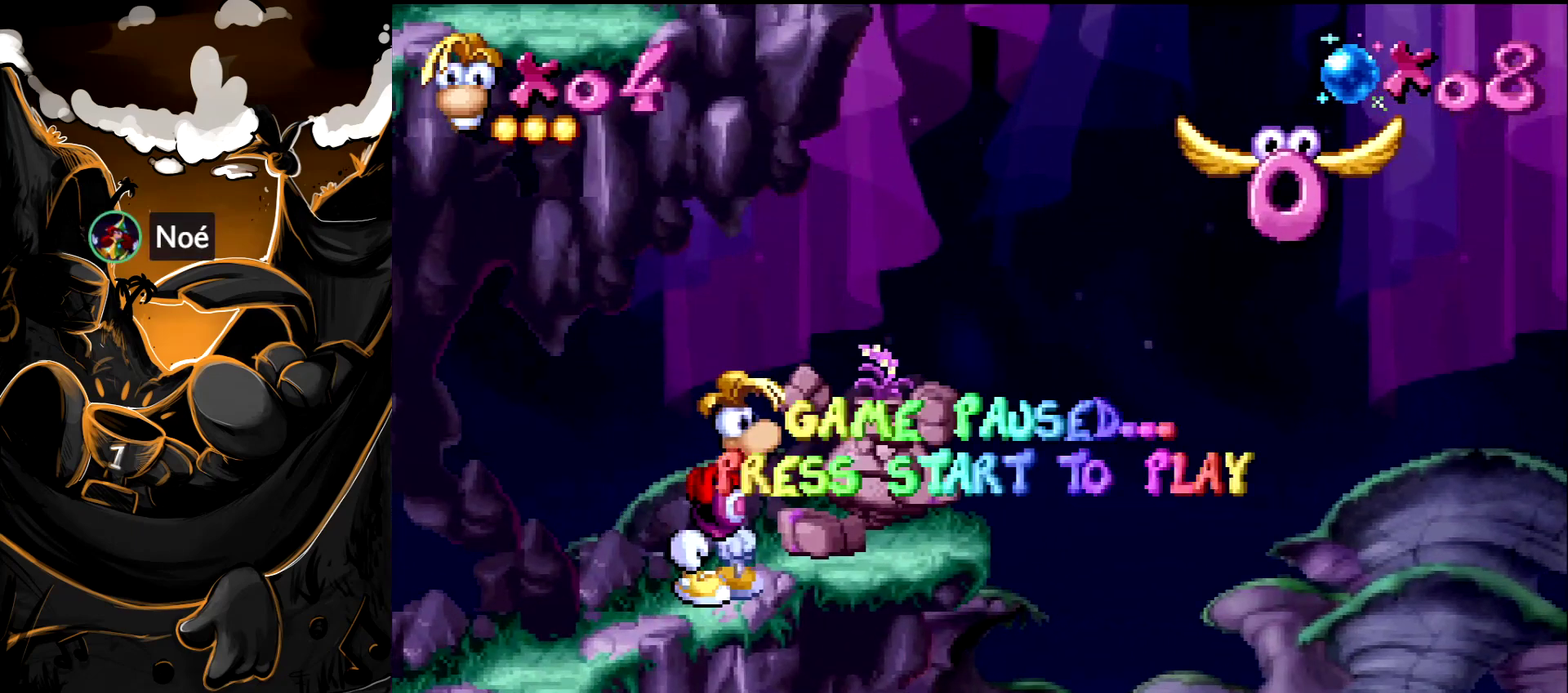
{"buttons": [], "events": []}
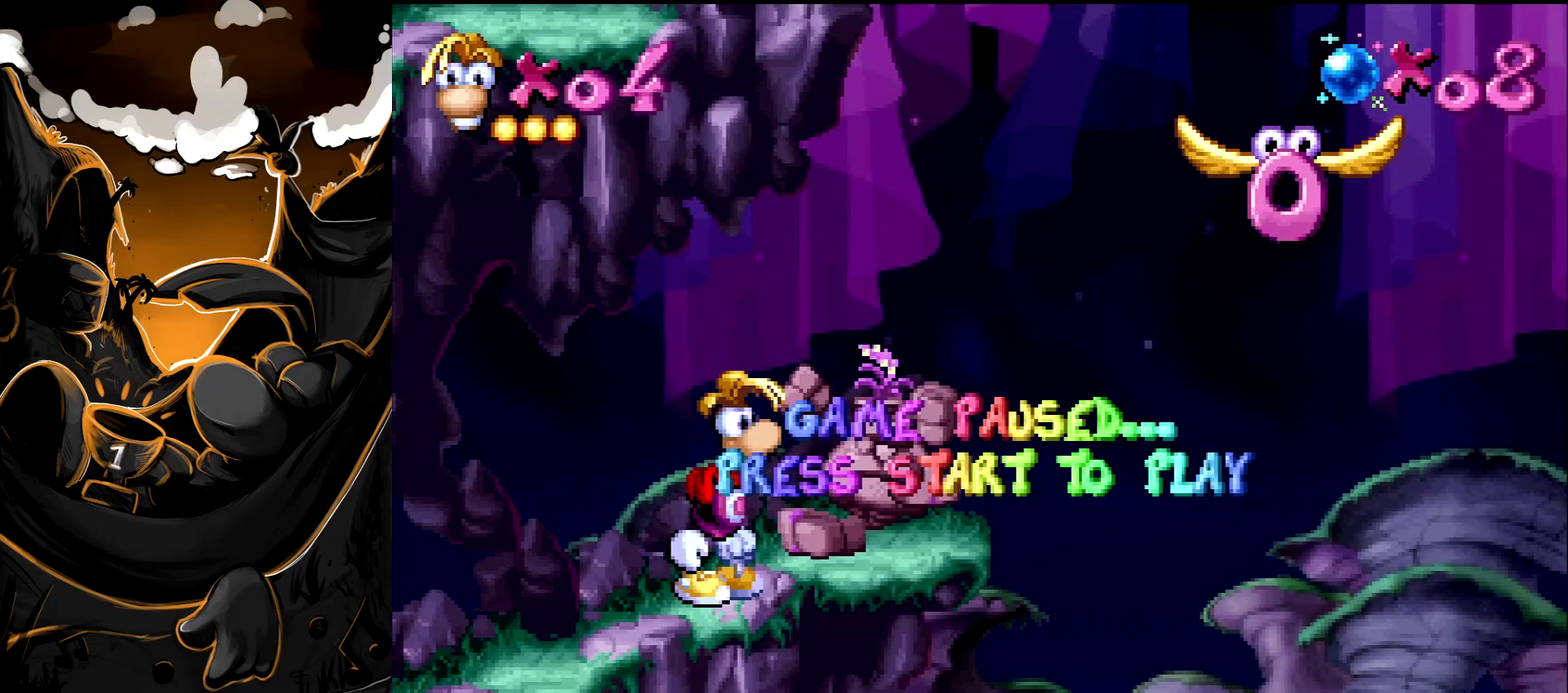
{"buttons": ["DPAD_RIGHT"], "events": [[317, "DPAD_RIGHT", "down"]]}
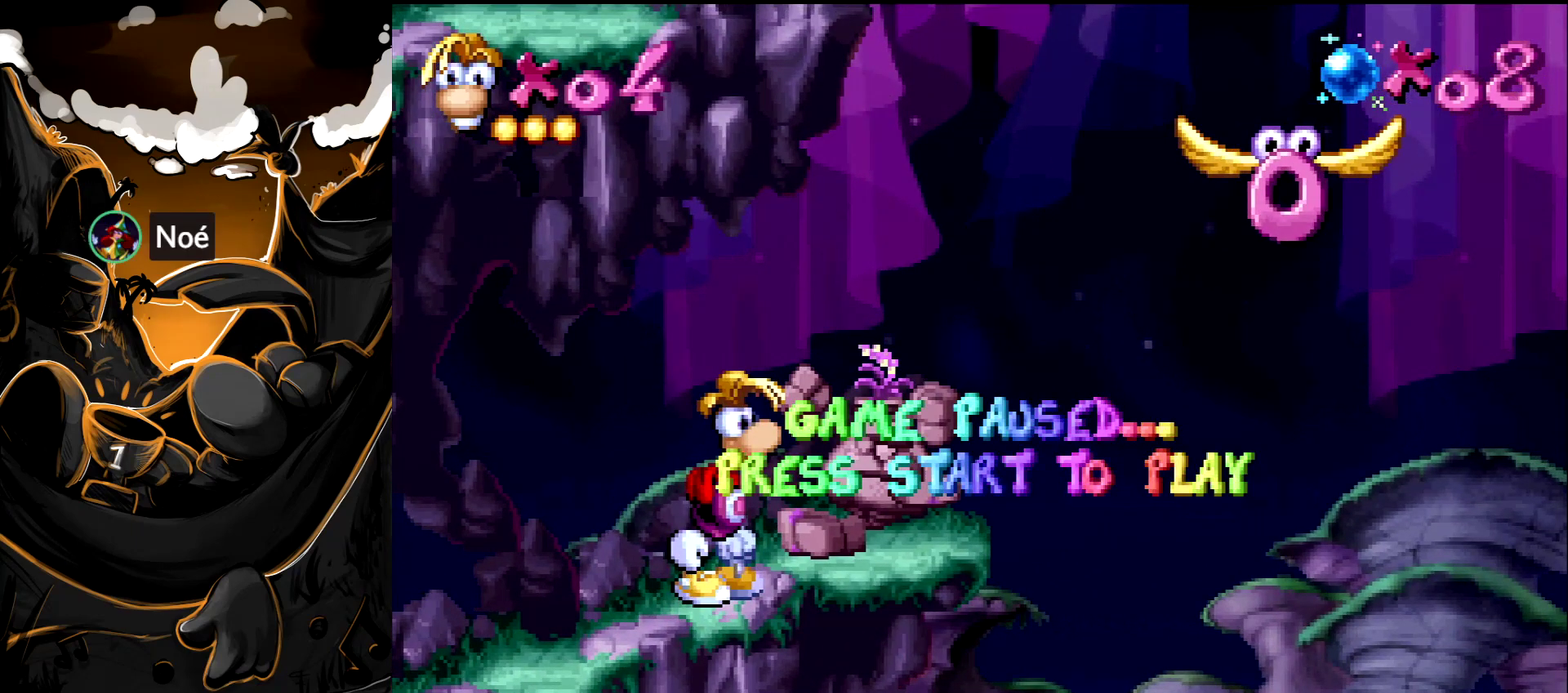
{"buttons": ["DPAD_RIGHT"], "events": []}
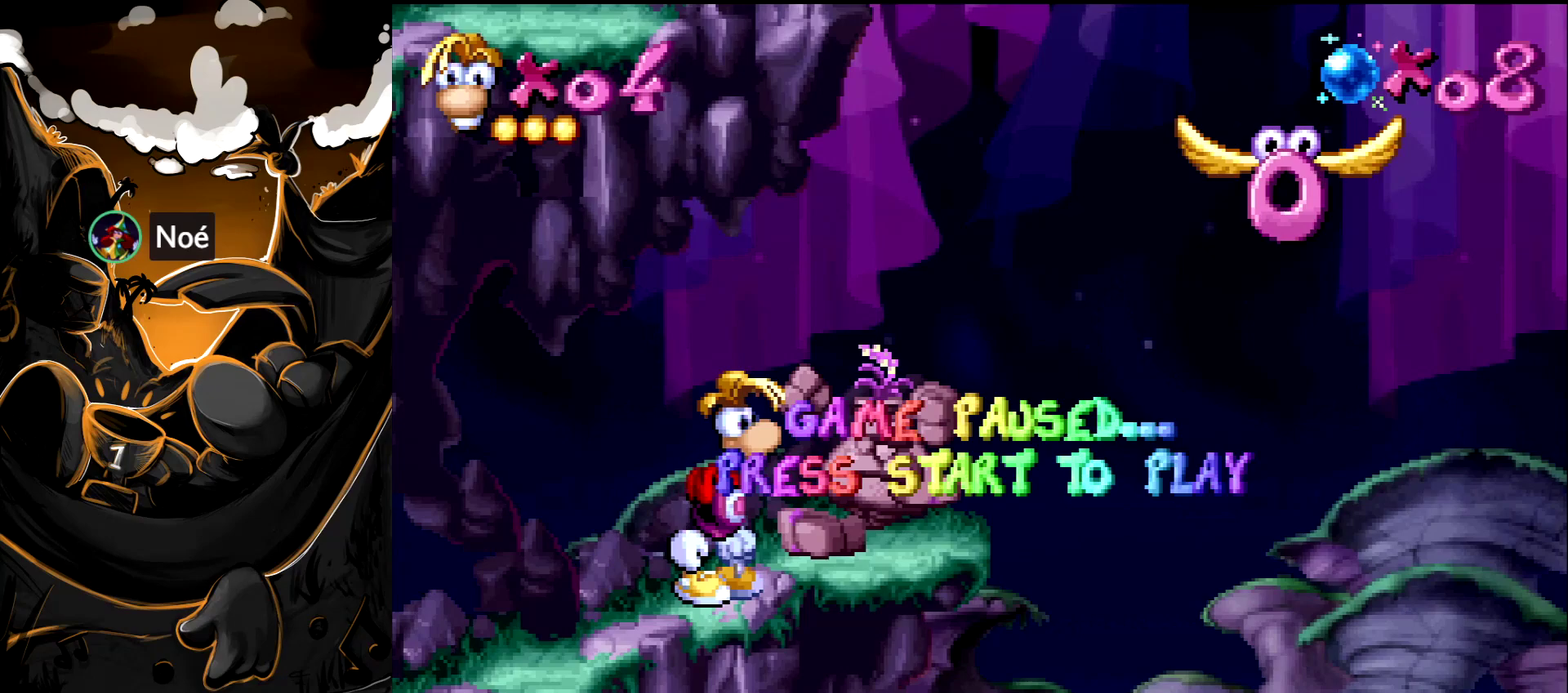
{"buttons": ["DPAD_RIGHT"], "events": []}
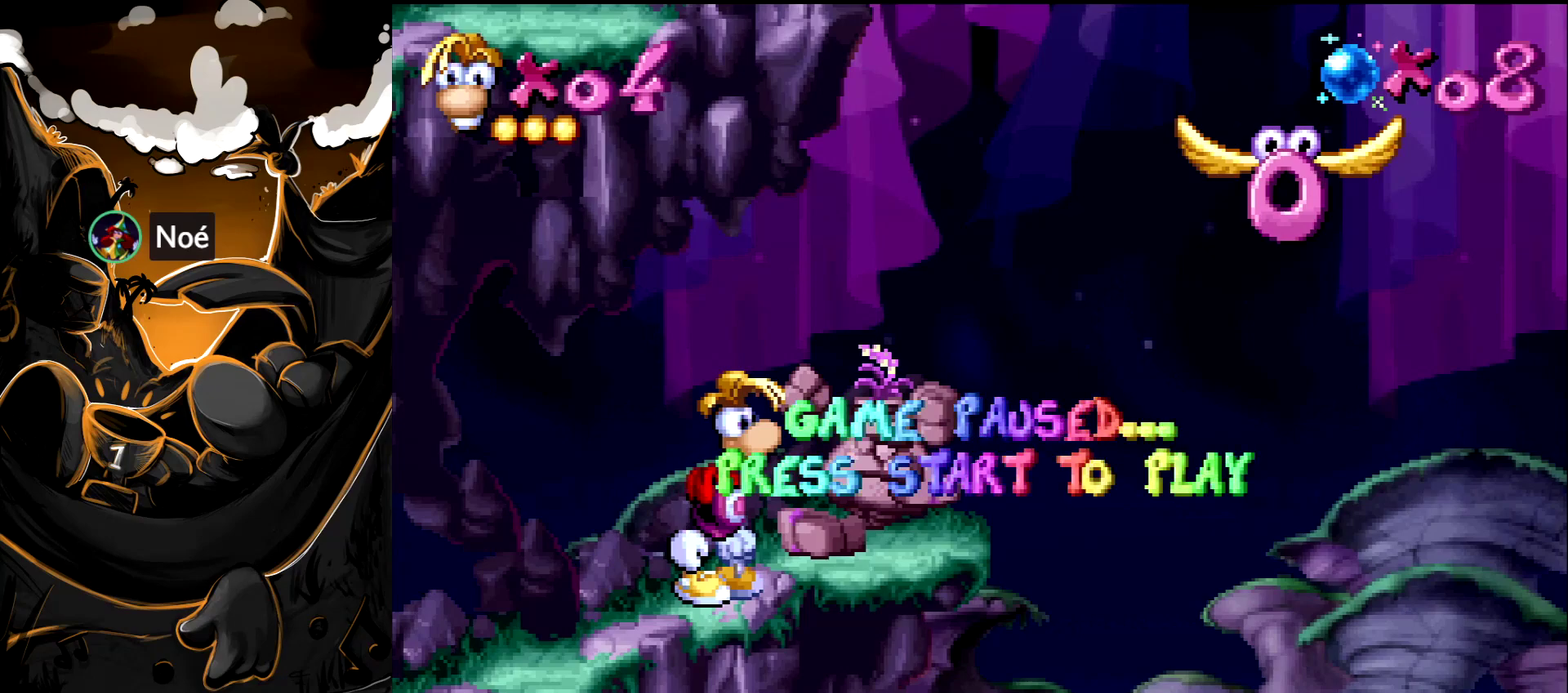
{"buttons": ["DPAD_RIGHT"], "events": []}
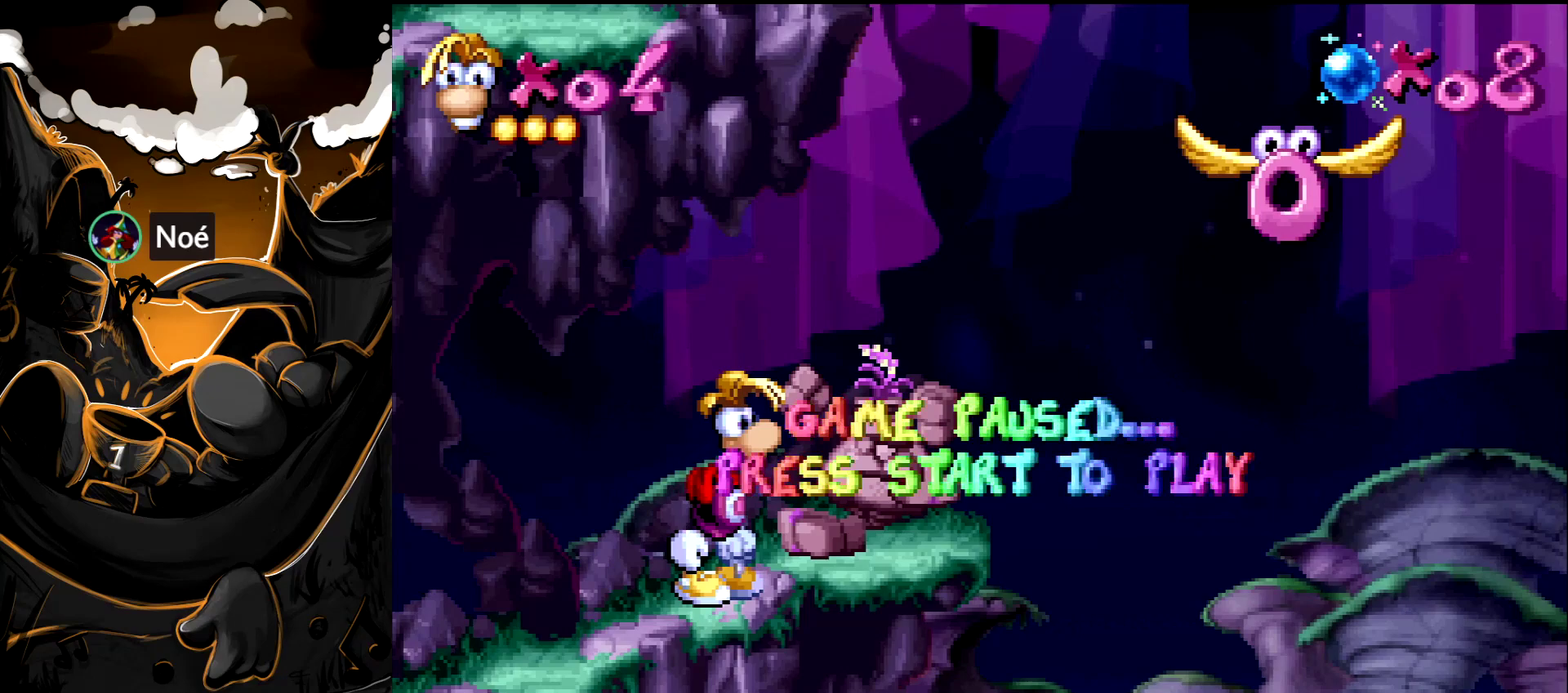
{"buttons": ["DPAD_RIGHT"], "events": []}
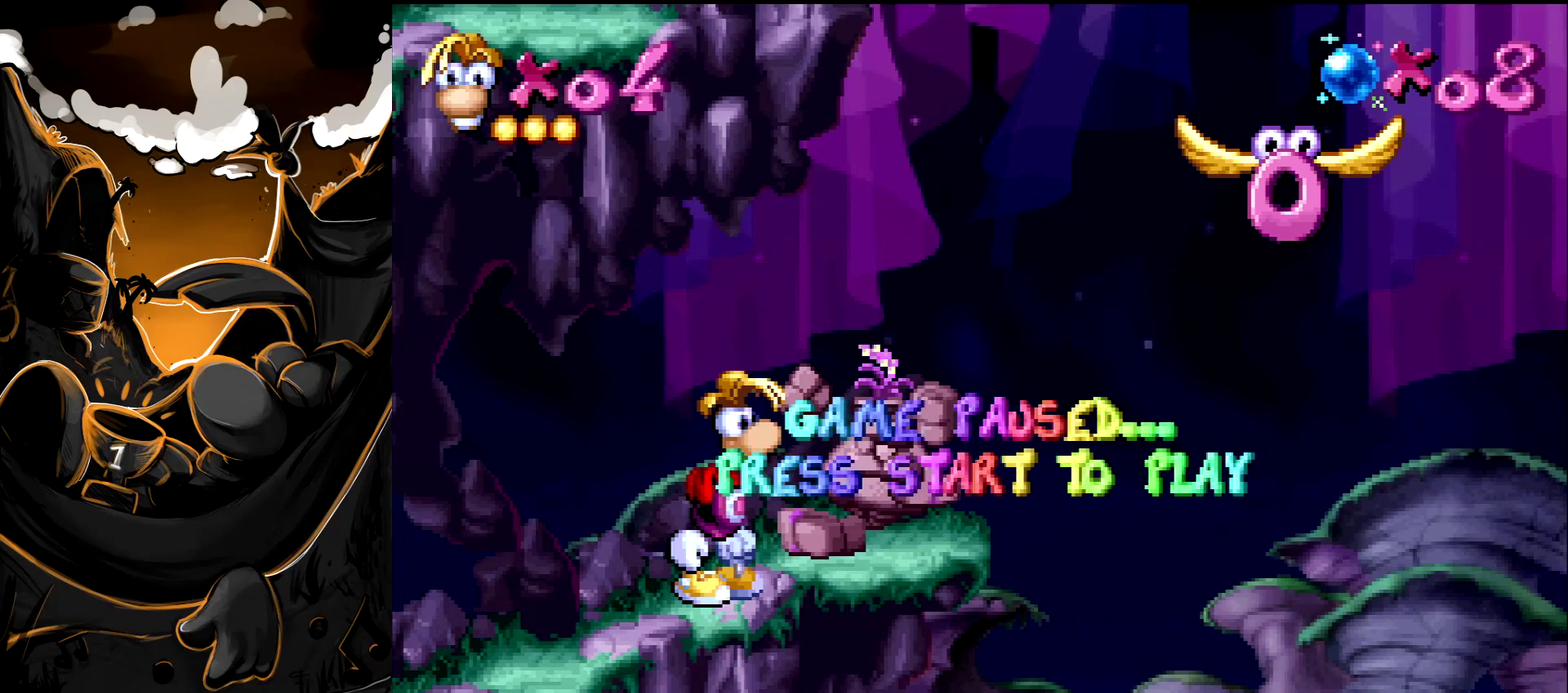
{"buttons": ["DPAD_RIGHT"], "events": []}
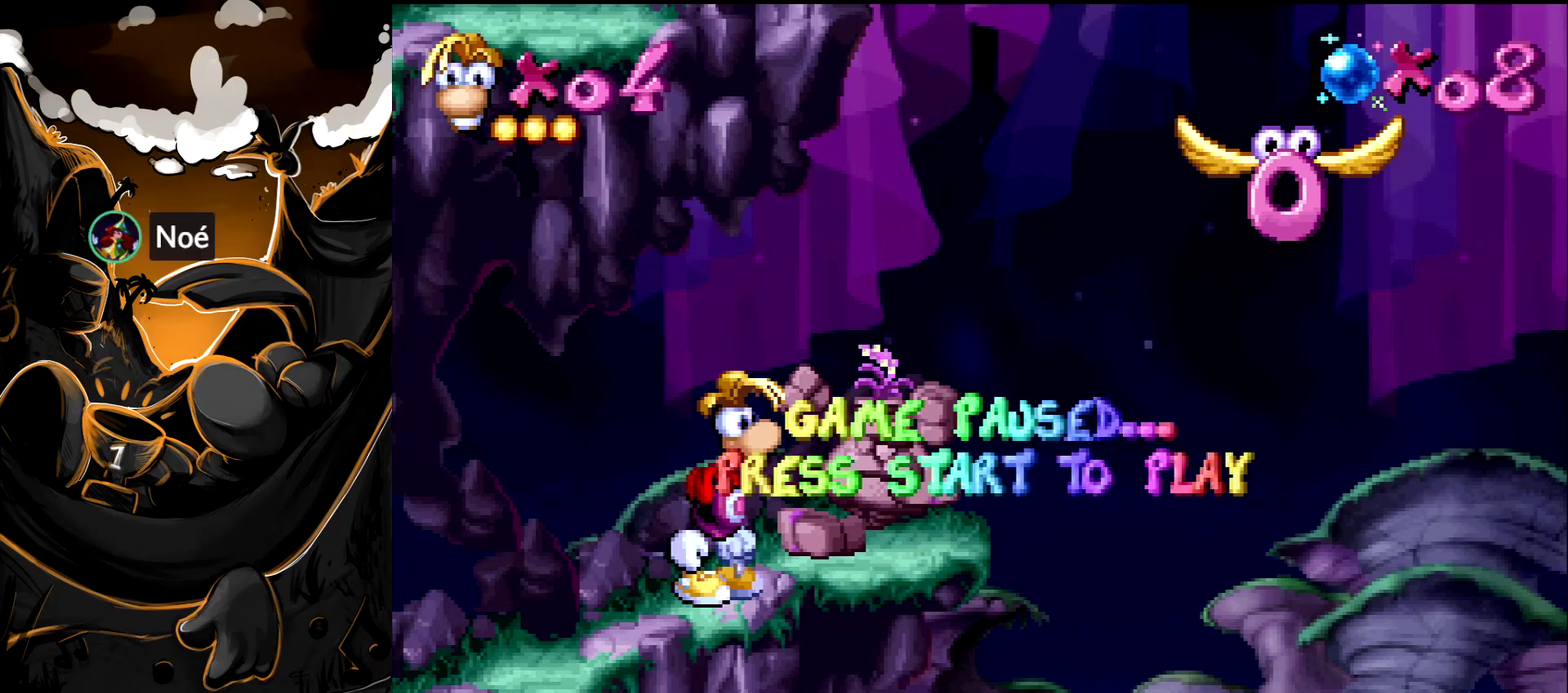
{"buttons": ["DPAD_RIGHT"], "events": []}
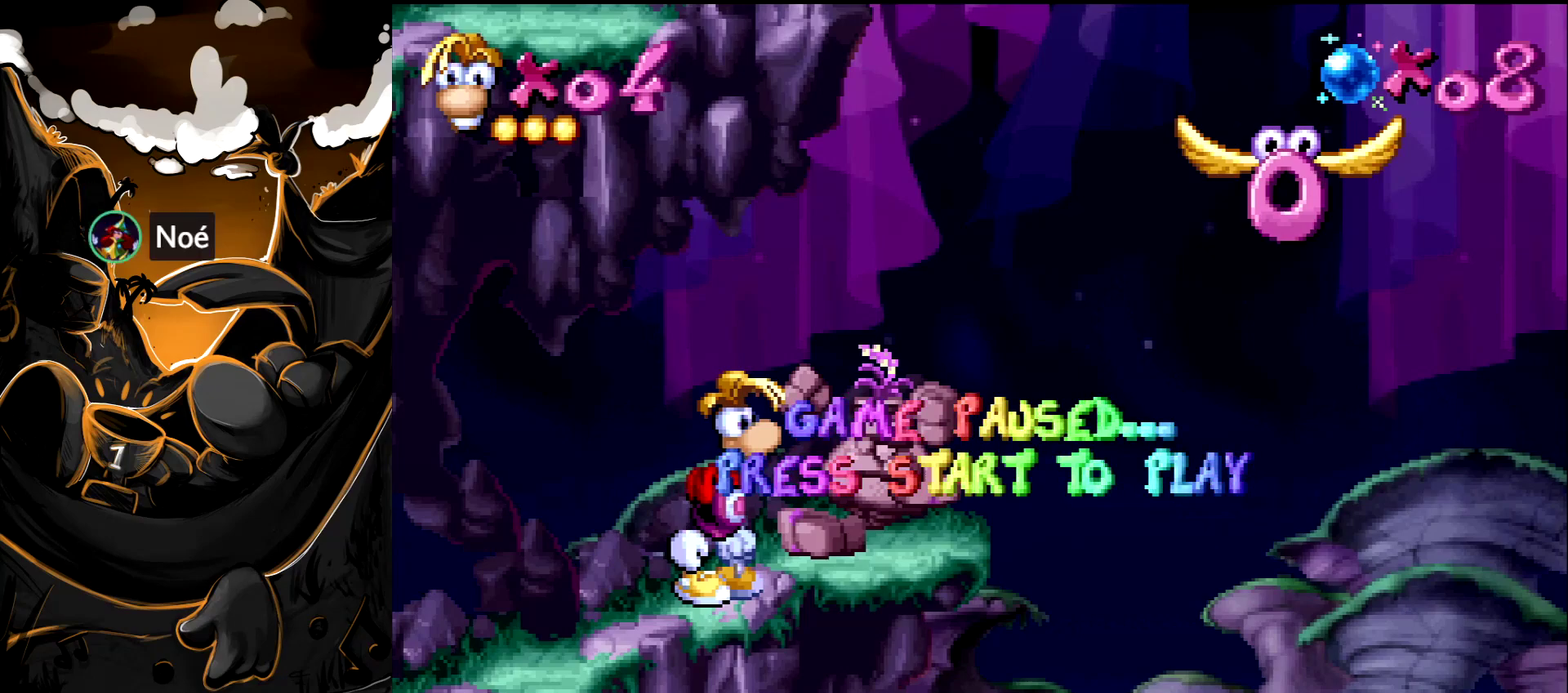
{"buttons": ["DPAD_RIGHT"], "events": []}
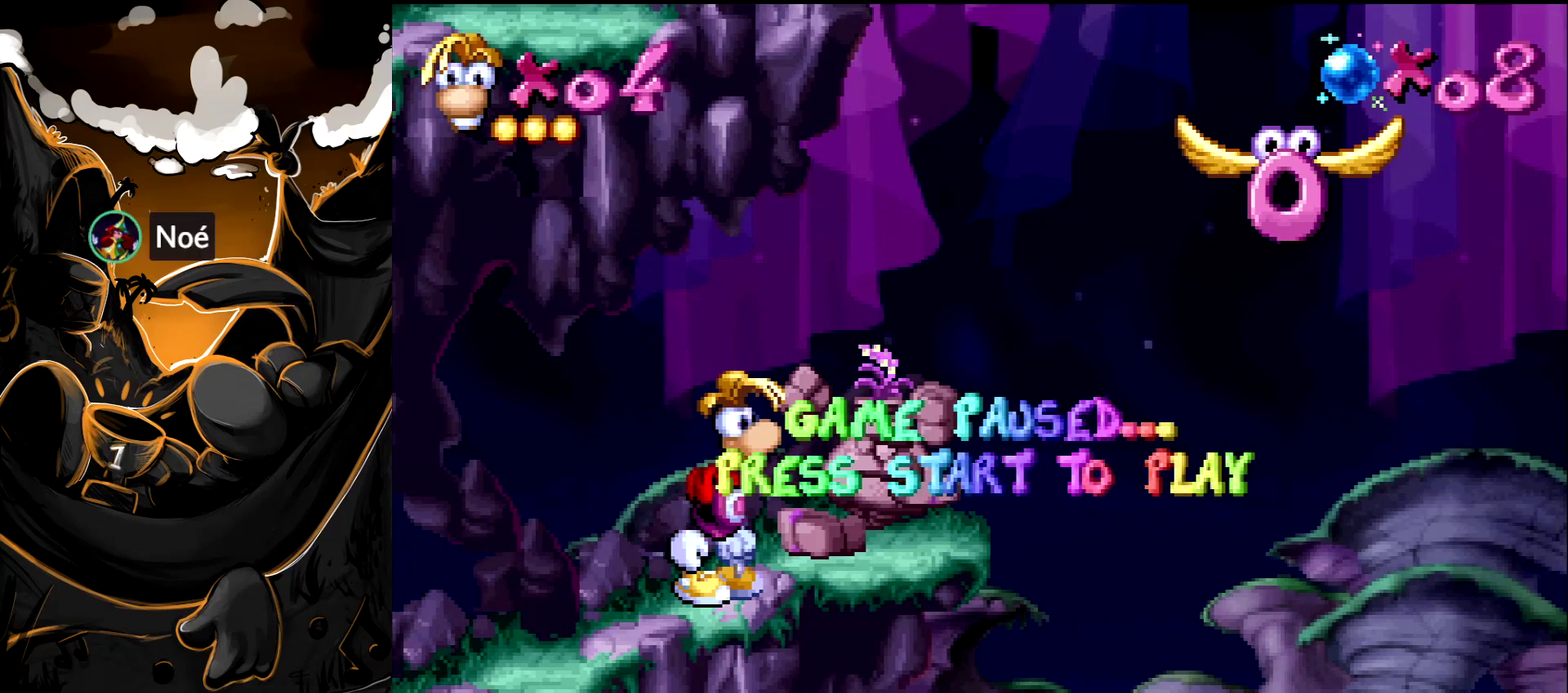
{"buttons": ["DPAD_RIGHT"], "events": []}
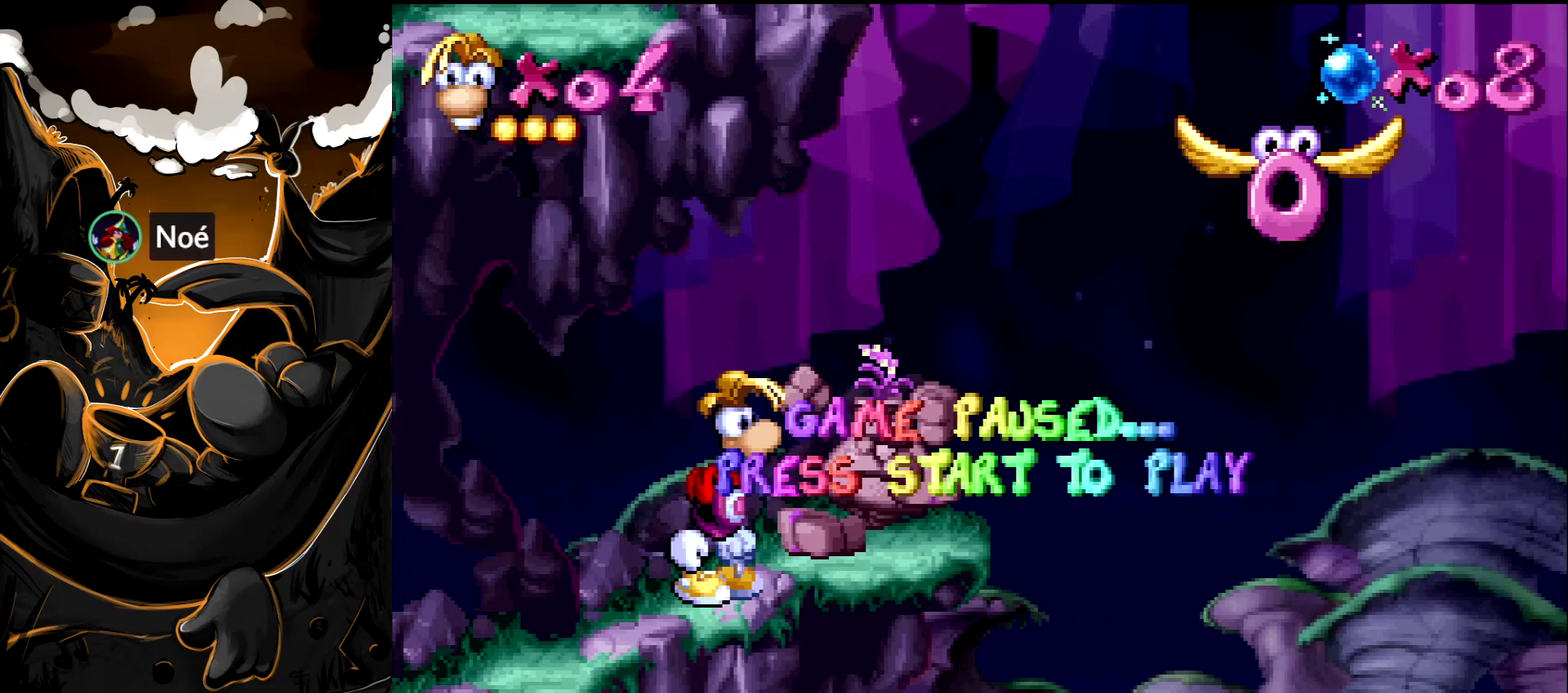
{"buttons": ["DPAD_RIGHT"], "events": []}
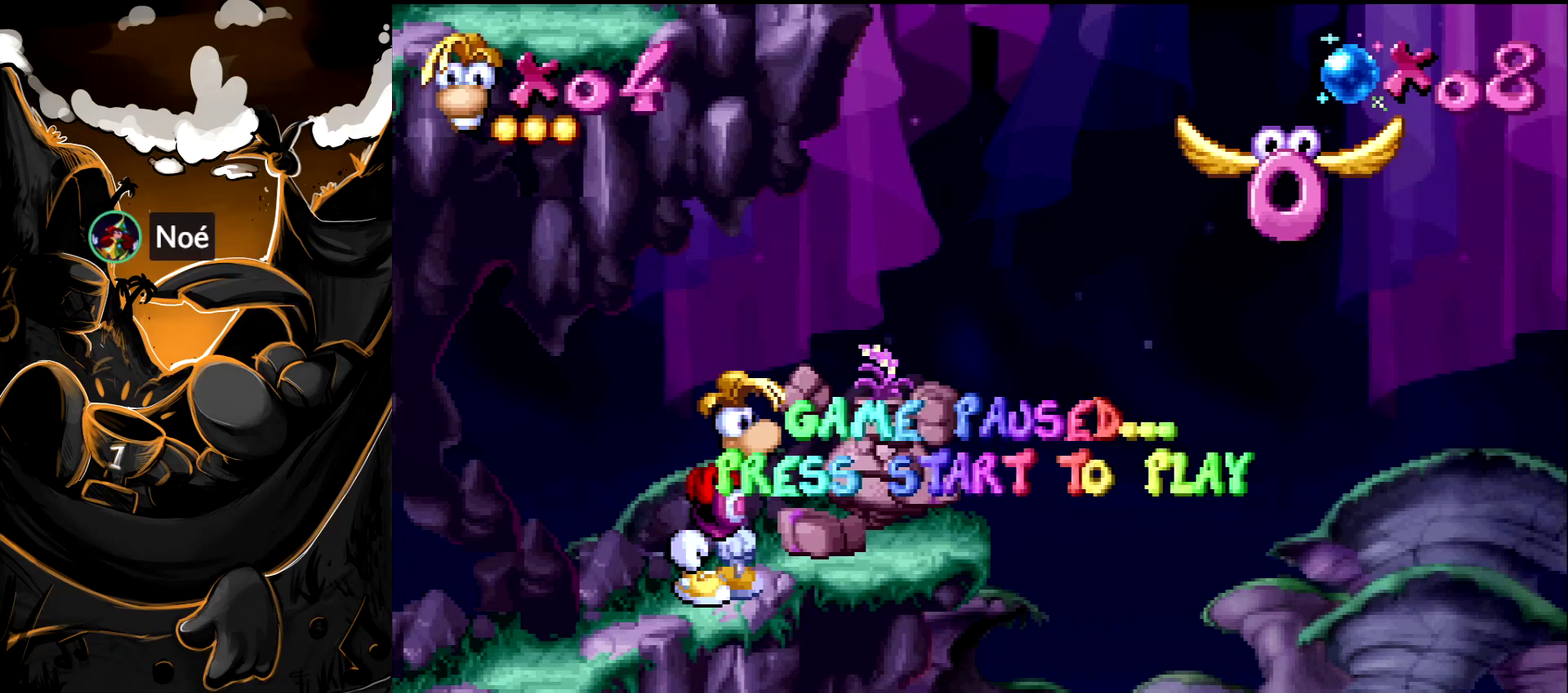
{"buttons": ["DPAD_RIGHT"], "events": []}
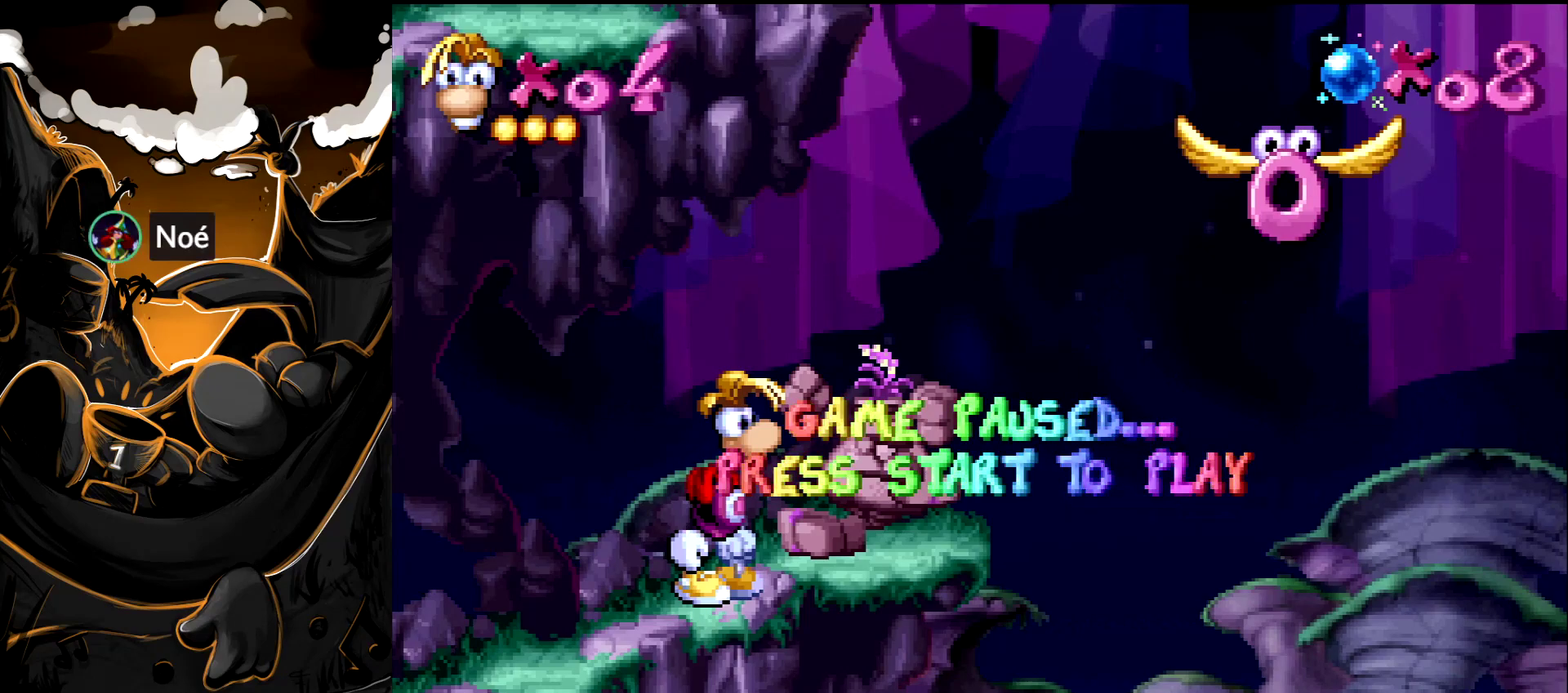
{"buttons": ["CROSS"], "events": [[350, "CROSS", "down"], [417, "DPAD_RIGHT", "up"]]}
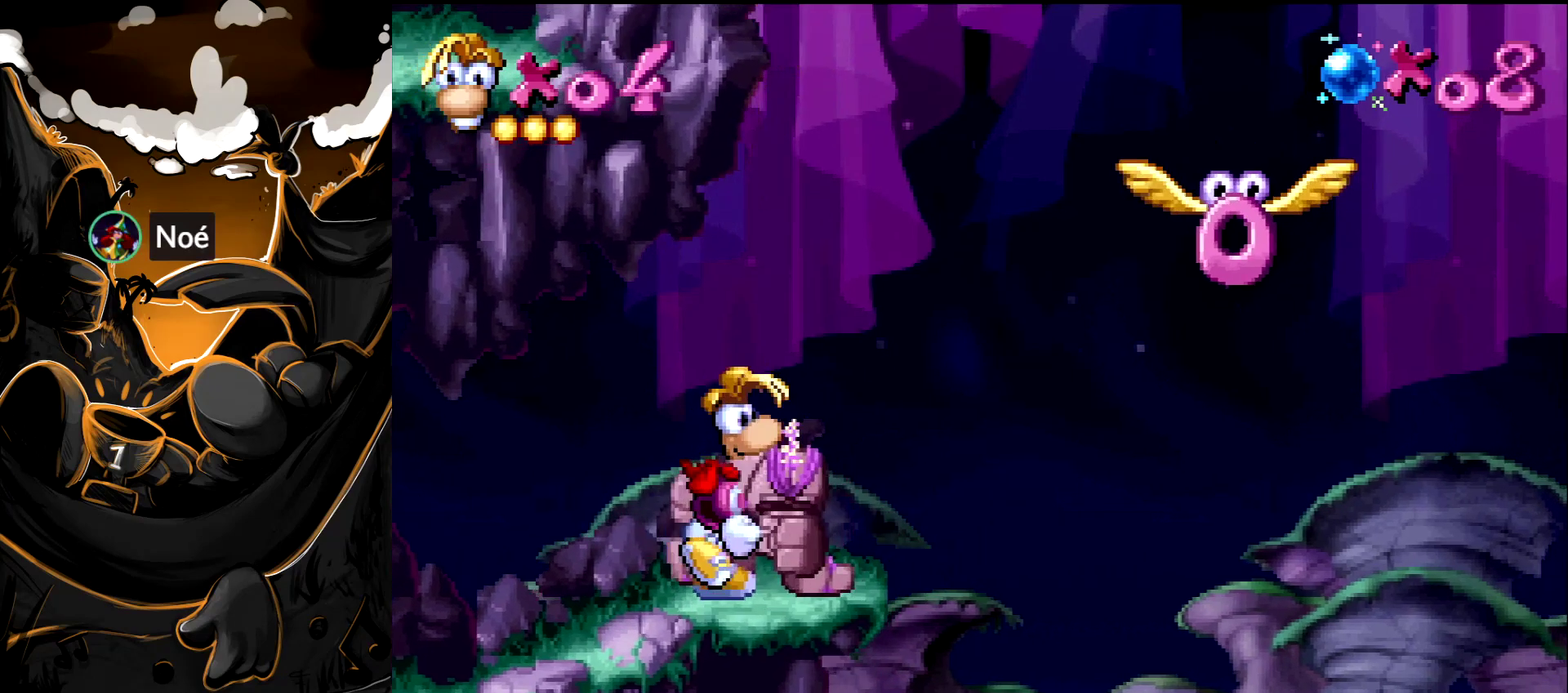
{"buttons": [], "events": [[33, "CROSS", "up"], [33, "DPAD_RIGHT", "down"], [383, "SQUARE", "down"], [500, "DPAD_RIGHT", "up"], [500, "SQUARE", "up"]]}
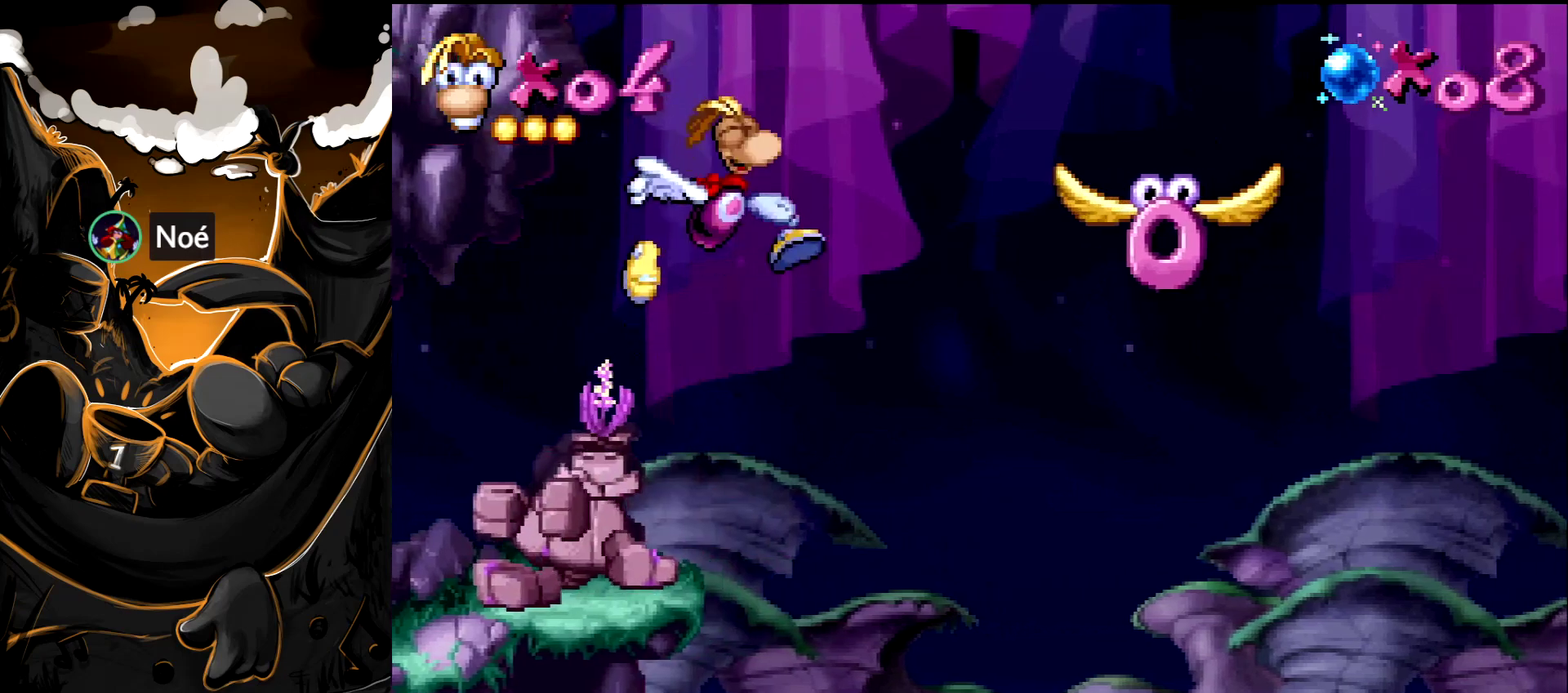
{"buttons": ["DPAD_UP"], "events": [[133, "DPAD_UP", "down"]]}
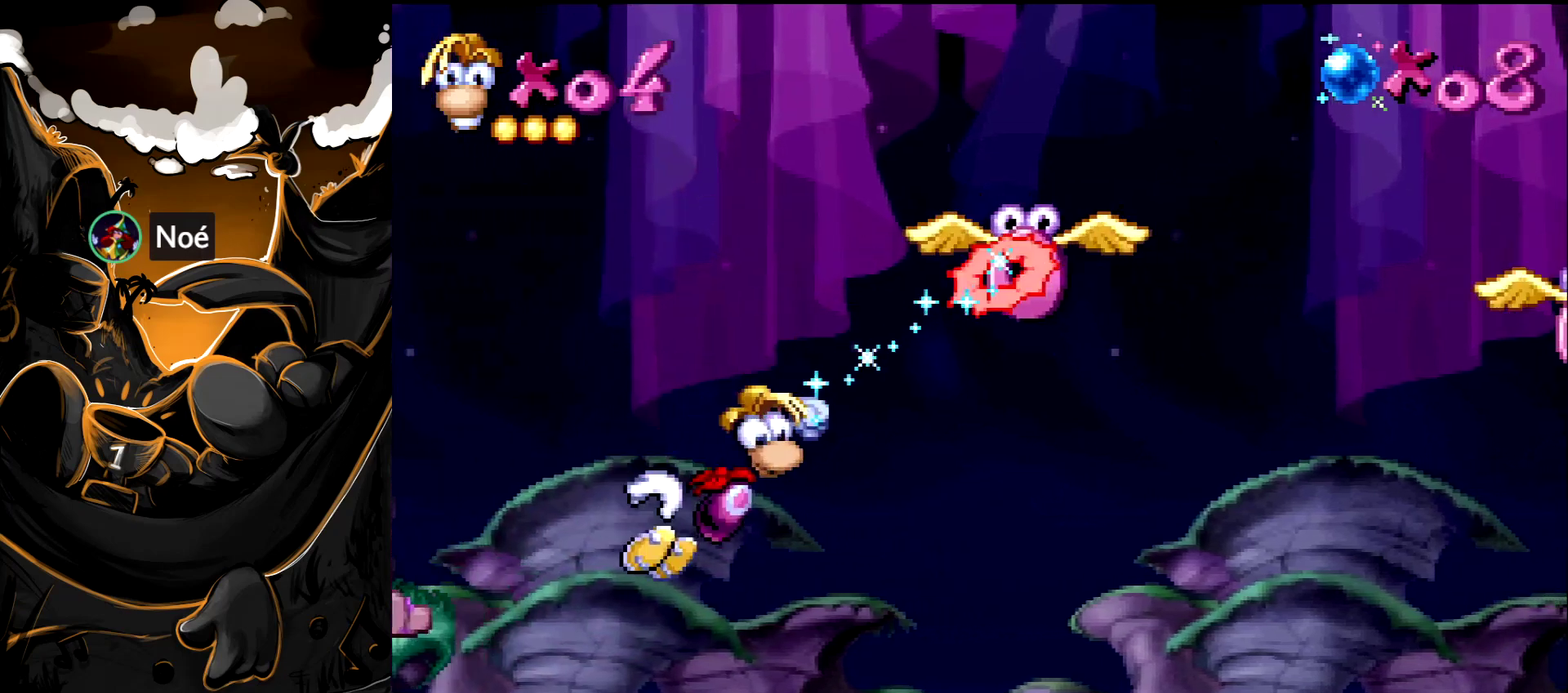
{"buttons": ["CROSS", "DPAD_UP"], "events": [[50, "CROSS", "down"], [300, "SQUARE", "down"], [450, "SQUARE", "up"]]}
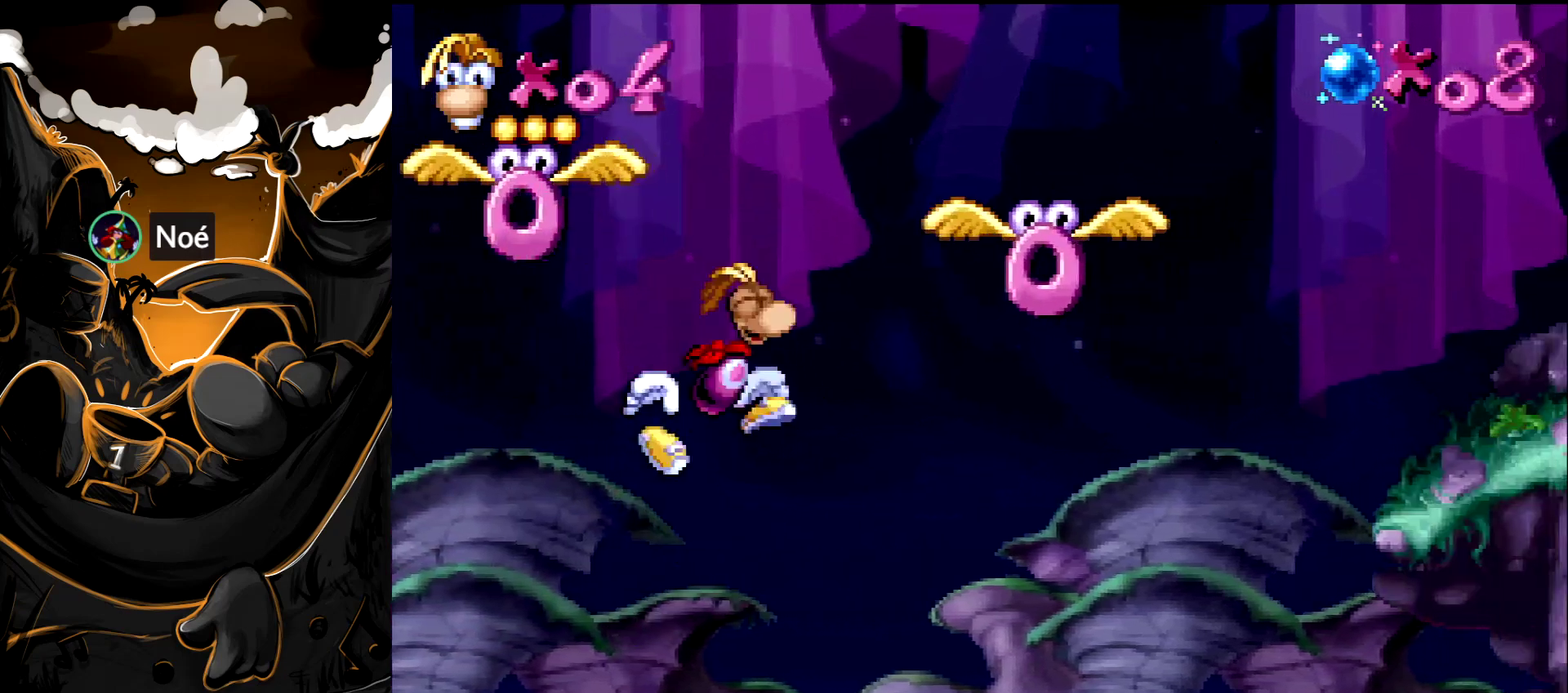
{"buttons": ["DPAD_UP"], "events": [[133, "CROSS", "up"], [233, "CROSS", "down"], [450, "CROSS", "up"]]}
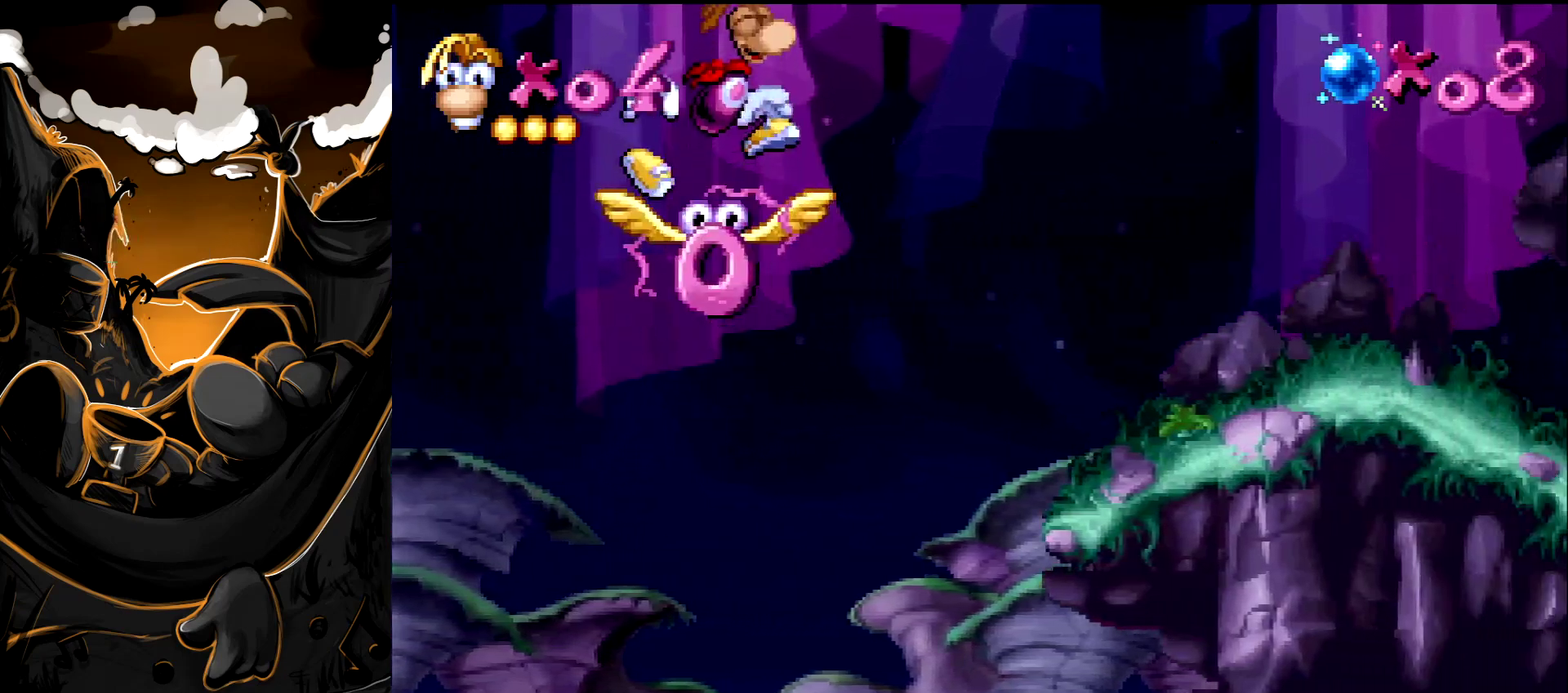
{"buttons": ["DPAD_UP"], "events": [[100, "CROSS", "down"], [233, "CROSS", "up"]]}
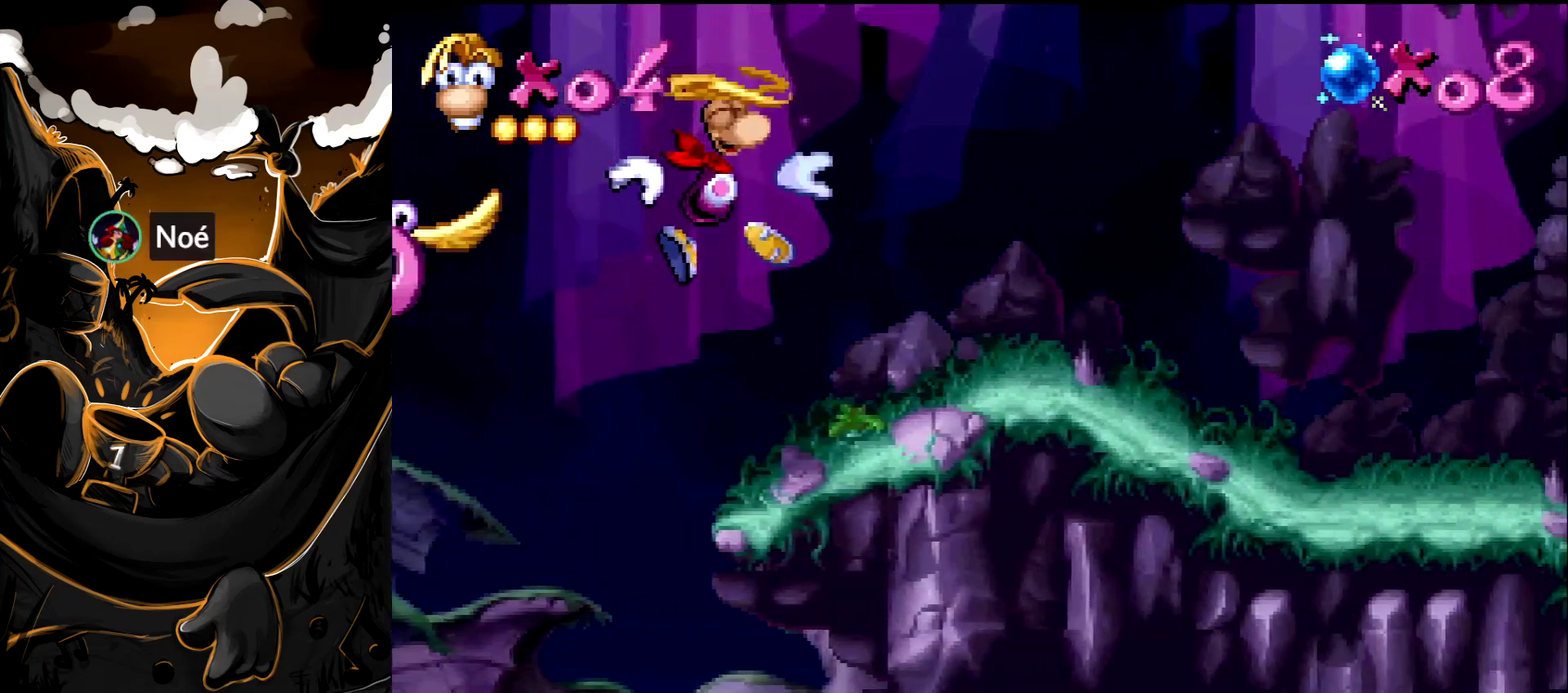
{"buttons": [], "events": [[33, "DPAD_UP", "up"]]}